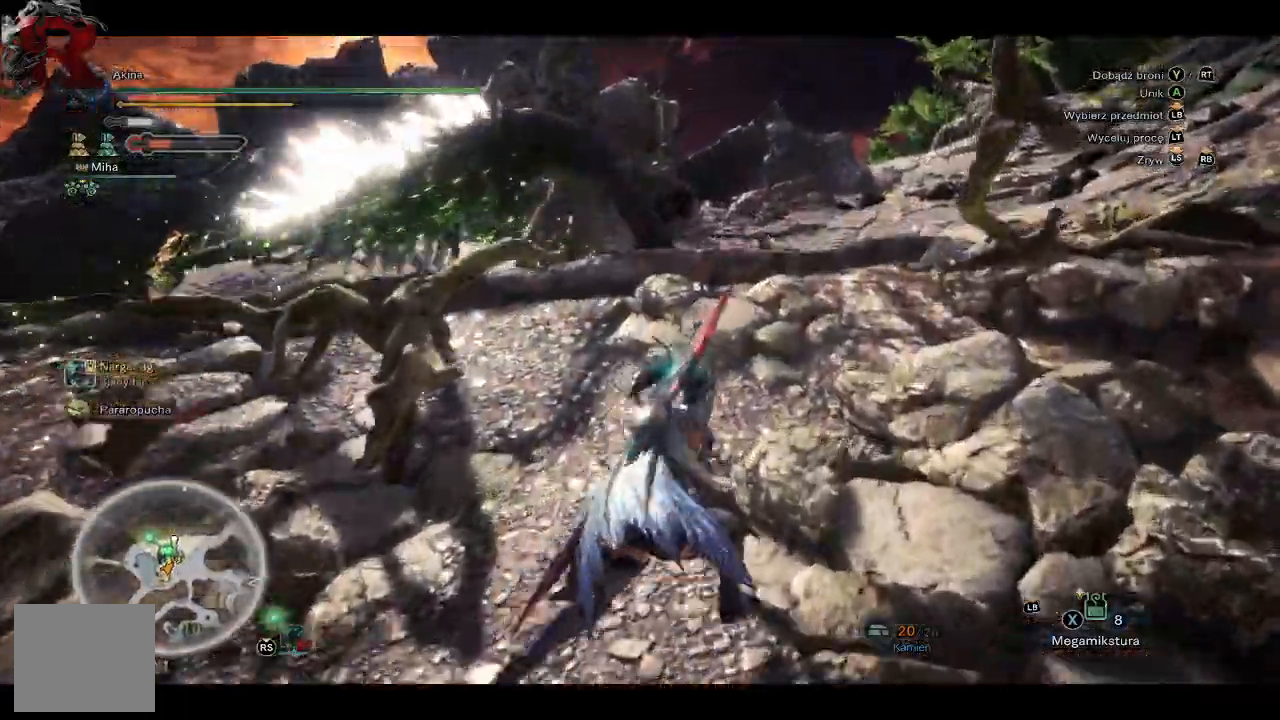
Gameplay with a controller (Xbox layout); each line is a JSON object with the inputs held at the frame after it (dt_ms = milliseconds from this image to that frame). "events" lists button and stick changes between this image and that frame as [ms after this image, input, new state], when the widget could be followed in between.
{"dt_ms": 500, "buttons": ["R1"], "left_stick": "up", "right_stick": "center", "events": [[83, "left_stick", "up"]]}
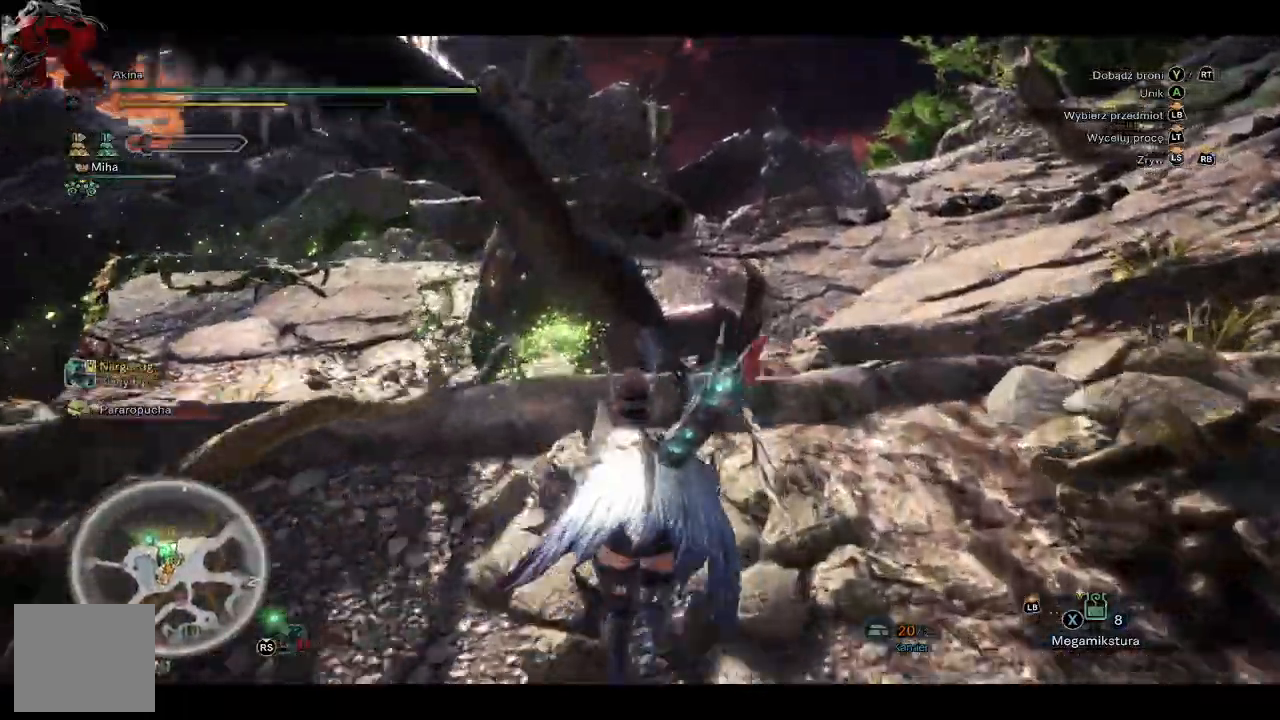
{"dt_ms": 500, "buttons": ["R1"], "left_stick": "up", "right_stick": "center", "events": []}
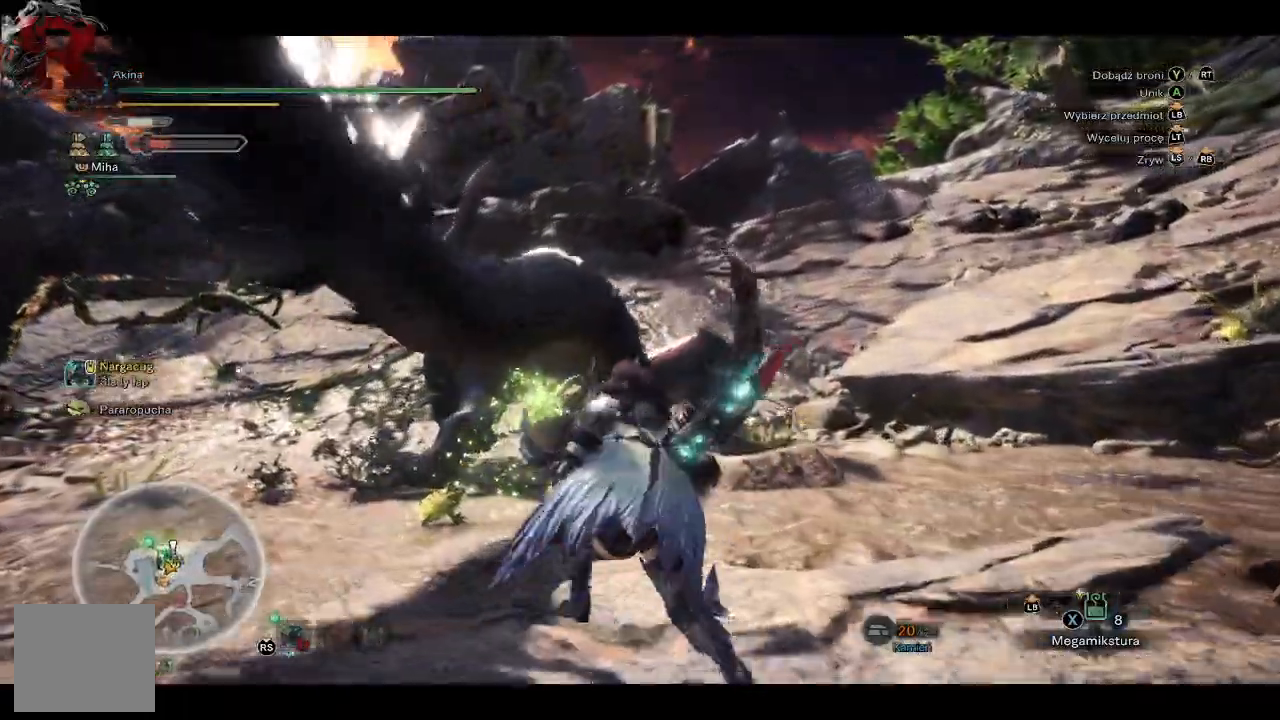
{"dt_ms": 500, "buttons": [], "left_stick": "up-left", "right_stick": "center", "events": [[17, "left_stick", "up-left"], [50, "Y", "down"], [167, "Y", "up"], [200, "R1", "up"], [217, "Y", "down"], [300, "Y", "up"]]}
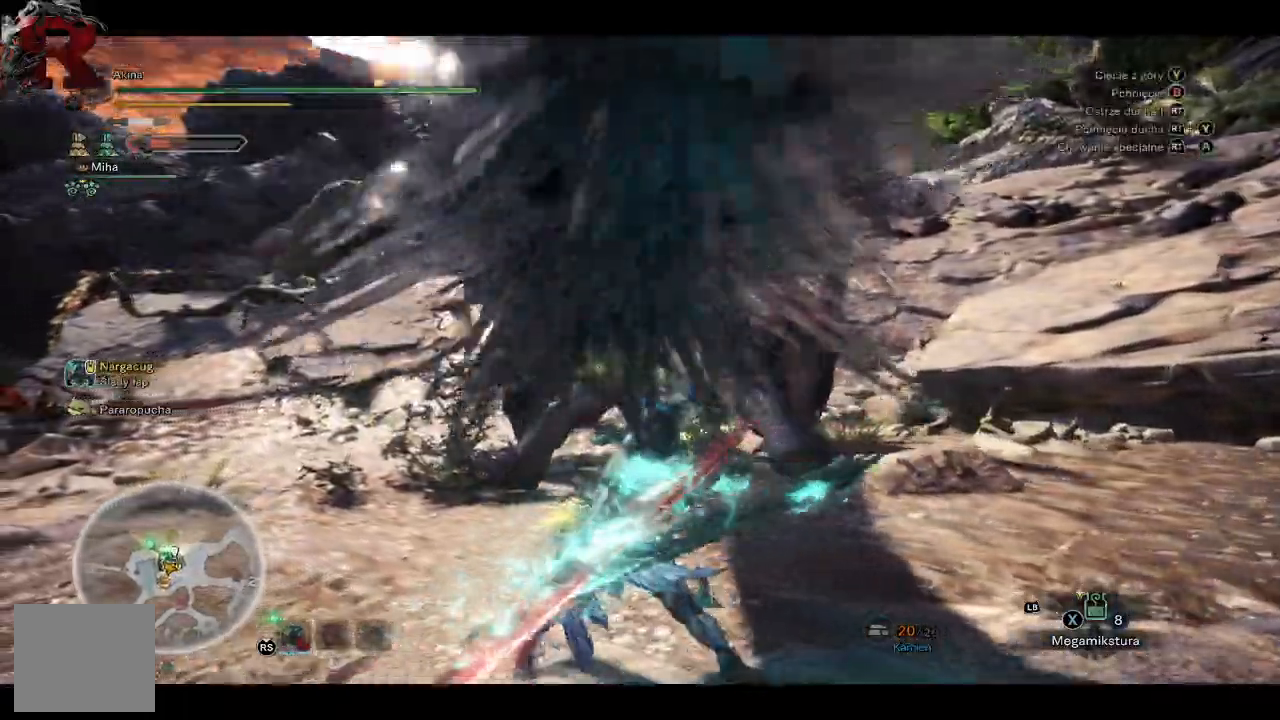
{"dt_ms": 1000, "buttons": [], "left_stick": "up", "right_stick": "center"}
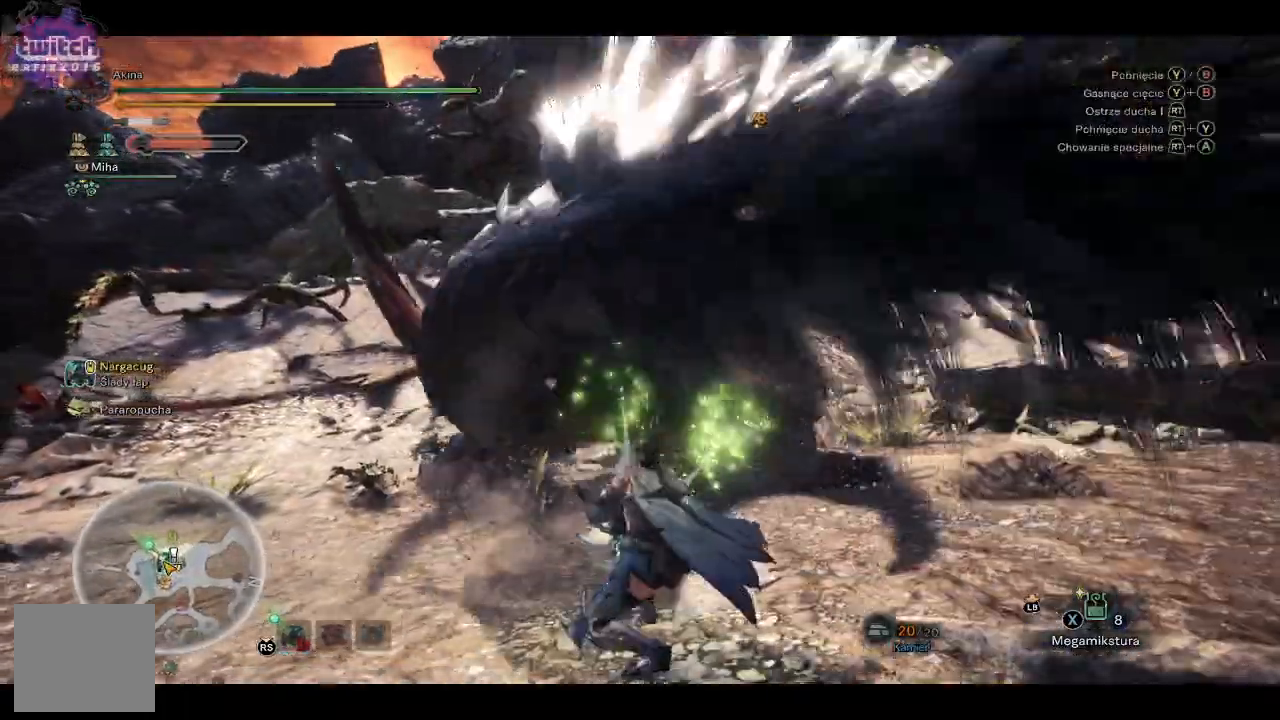
{"dt_ms": 500, "buttons": [], "left_stick": "up-left", "right_stick": "down-left", "events": [[400, "right_stick", "down-left"], [450, "left_stick", "up-left"]]}
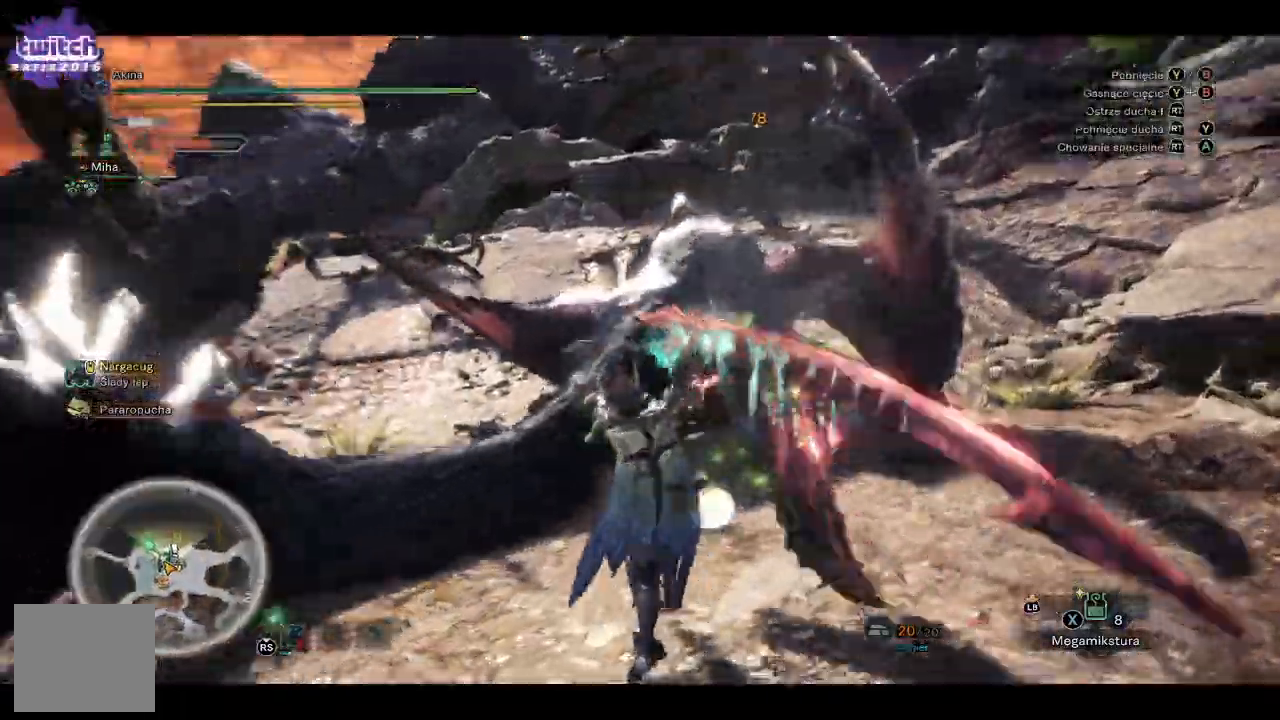
{"dt_ms": 500, "buttons": [], "left_stick": "up-left", "right_stick": "center"}
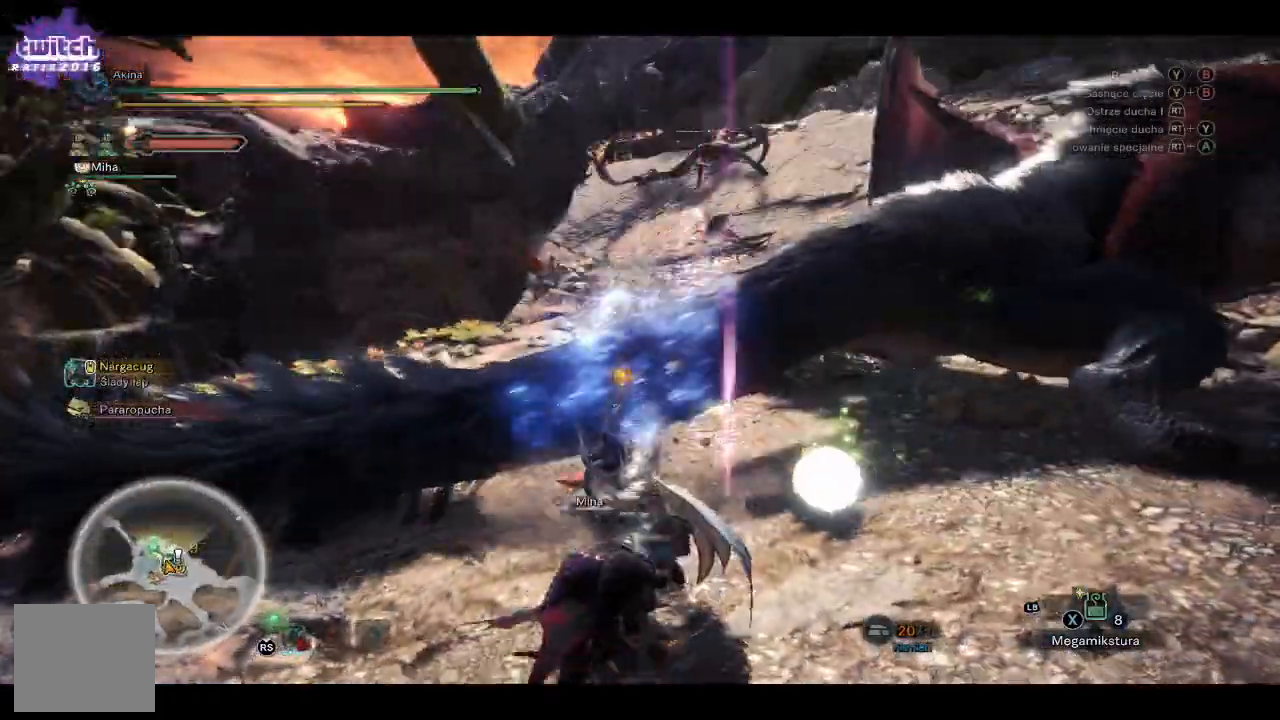
{"dt_ms": 500, "buttons": [], "left_stick": "up-left", "right_stick": "center", "events": [[317, "R2", "down"], [467, "R2", "up"]]}
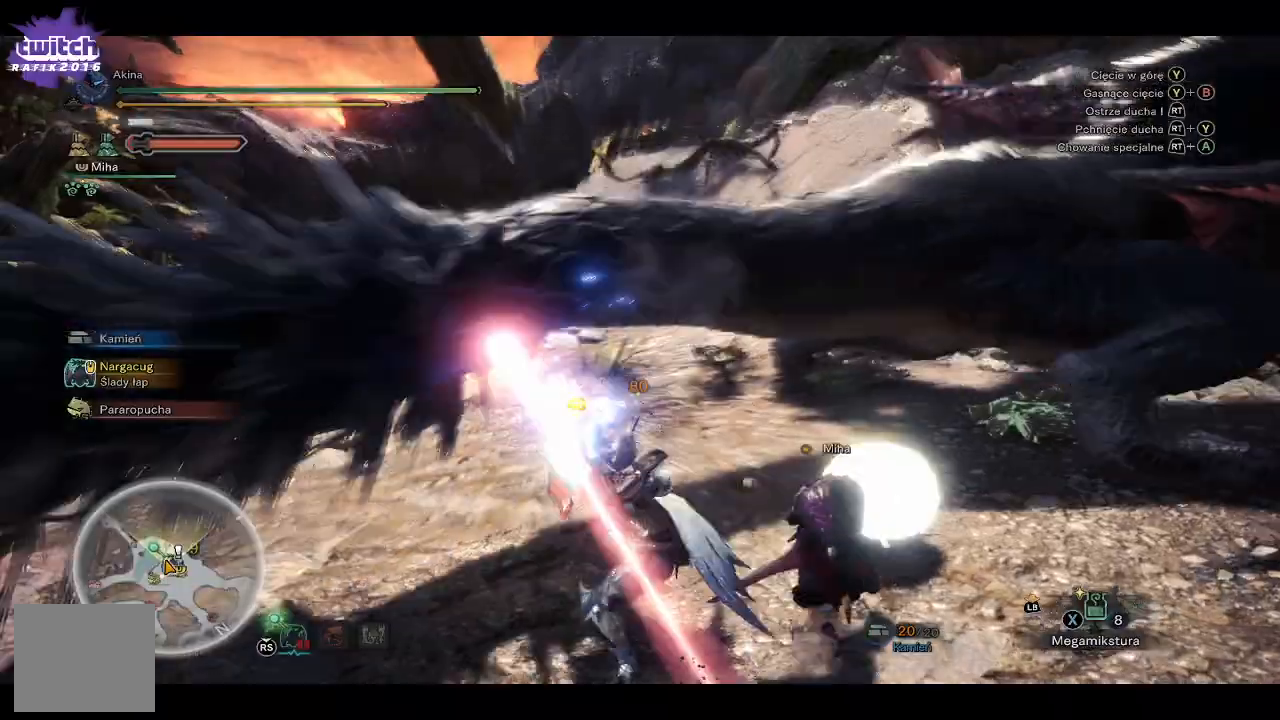
{"dt_ms": 500, "buttons": [], "left_stick": "left", "right_stick": "center", "events": [[300, "left_stick", "left"]]}
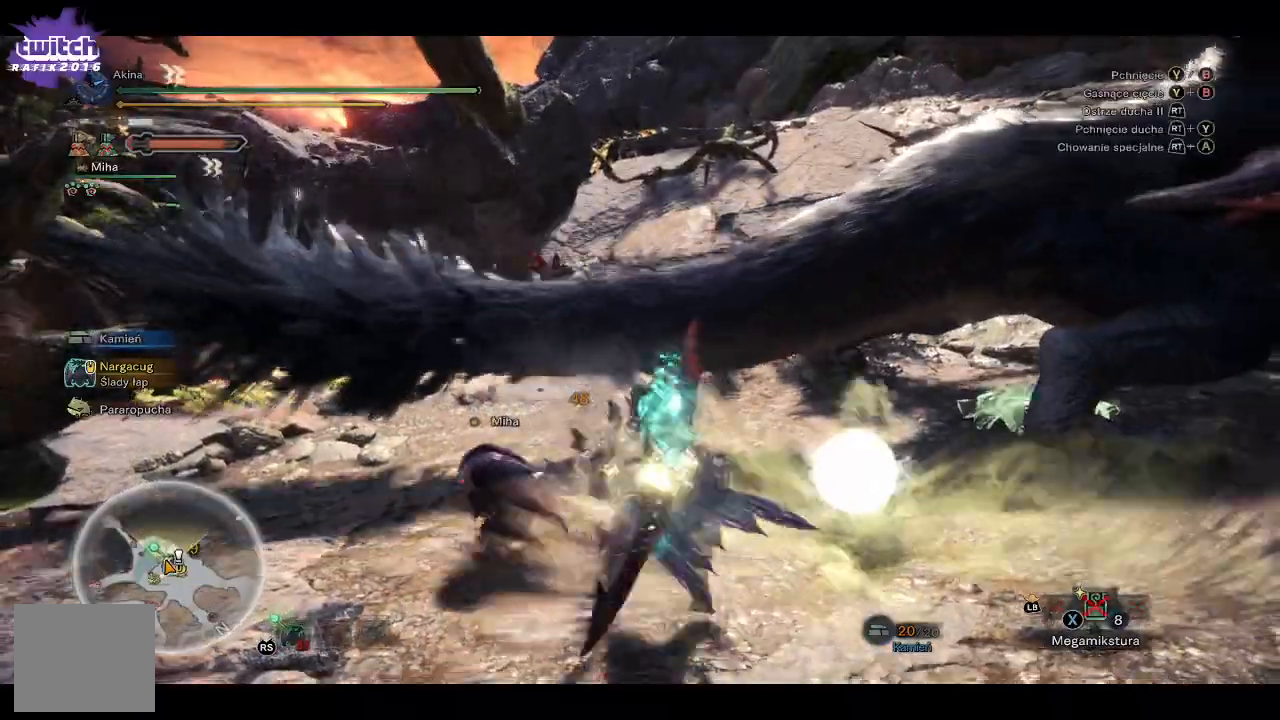
{"dt_ms": 500, "buttons": [], "left_stick": "left", "right_stick": "center", "events": []}
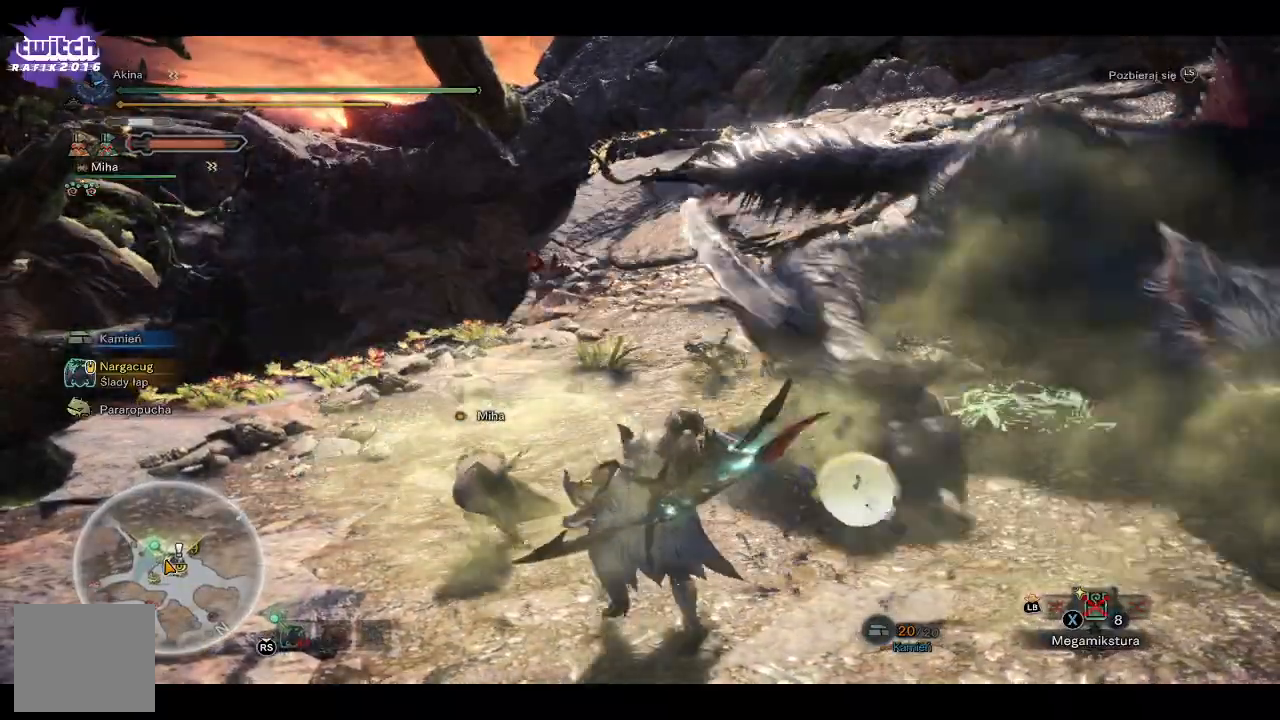
{"dt_ms": 500, "buttons": [], "left_stick": "left", "right_stick": "right", "events": [[400, "right_stick", "right"]]}
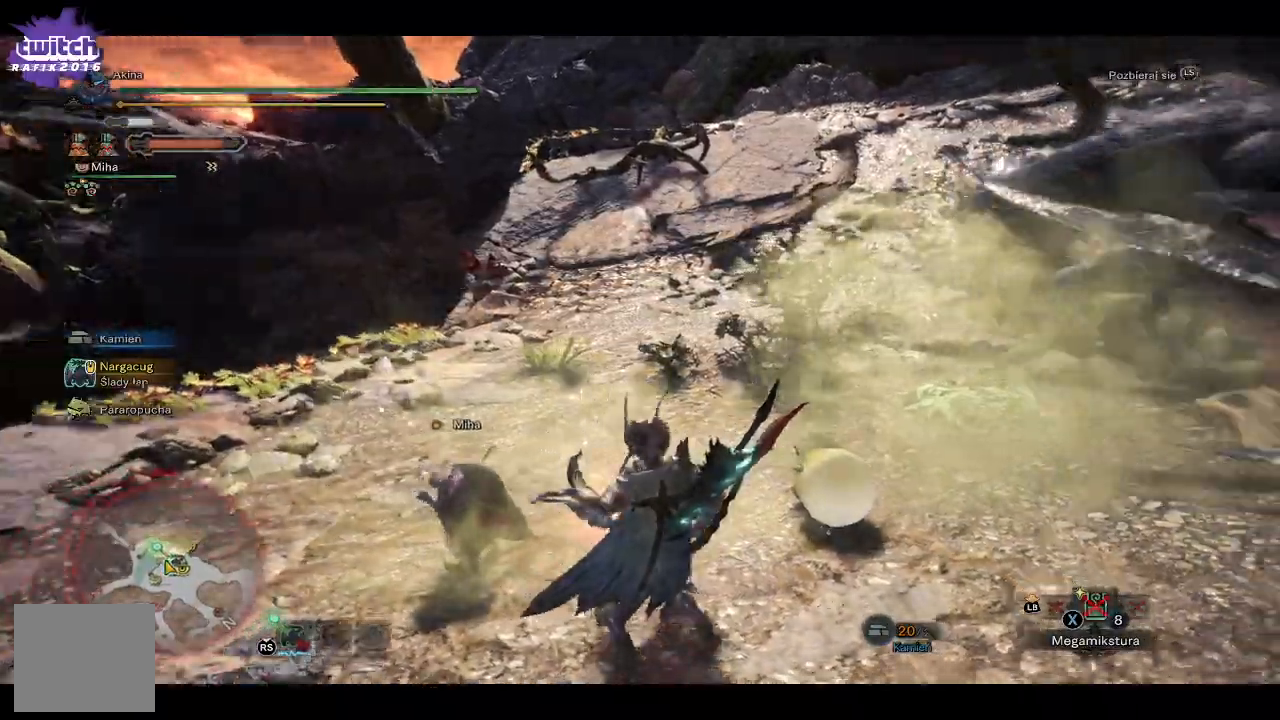
{"dt_ms": 500, "buttons": [], "left_stick": "down", "right_stick": "center", "events": [[50, "left_stick", "center"], [100, "right_stick", "center"], [233, "left_stick", "down"], [350, "right_stick", "right"], [500, "right_stick", "center"]]}
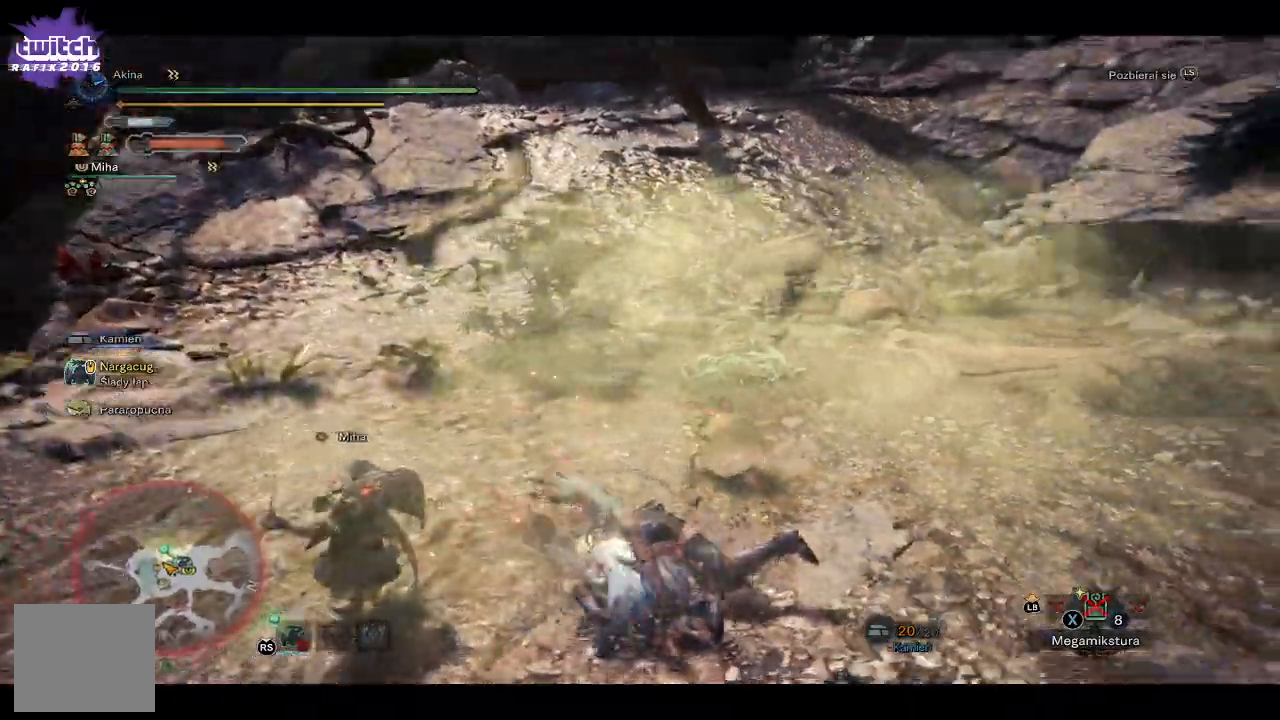
{"dt_ms": 500, "buttons": [], "left_stick": "center", "right_stick": "right", "events": [[267, "right_stick", "right"], [350, "left_stick", "center"]]}
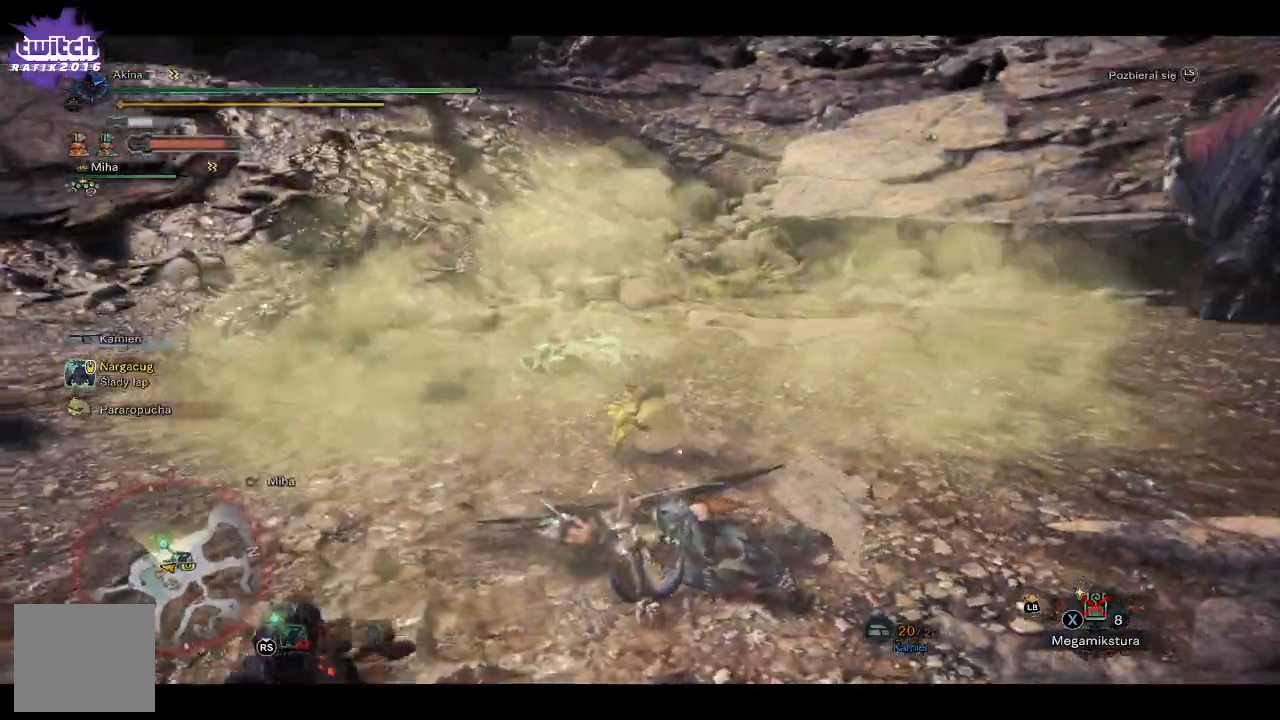
{"dt_ms": 500, "buttons": [], "left_stick": "center", "right_stick": "right", "events": [[17, "right_stick", "center"], [500, "right_stick", "right"]]}
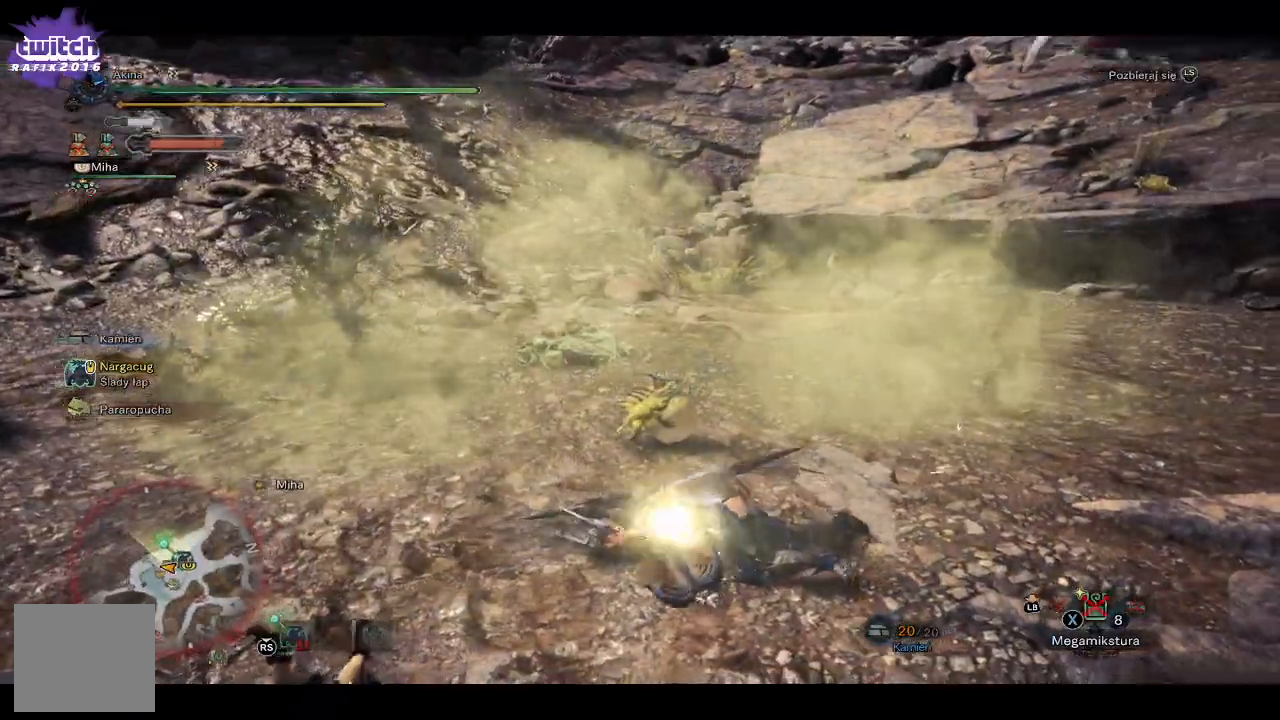
{"dt_ms": 500, "buttons": [], "left_stick": "center", "right_stick": "center", "events": [[350, "right_stick", "center"]]}
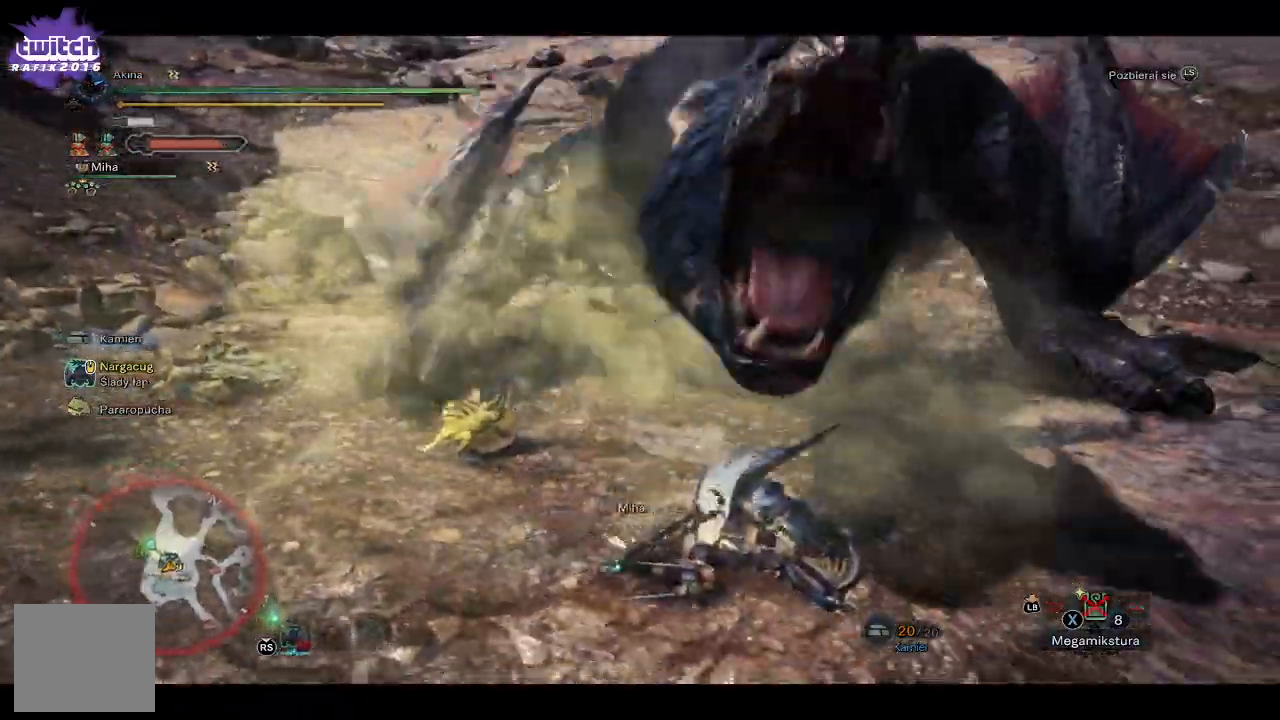
{"dt_ms": 500, "buttons": [], "left_stick": "center", "right_stick": "center", "events": []}
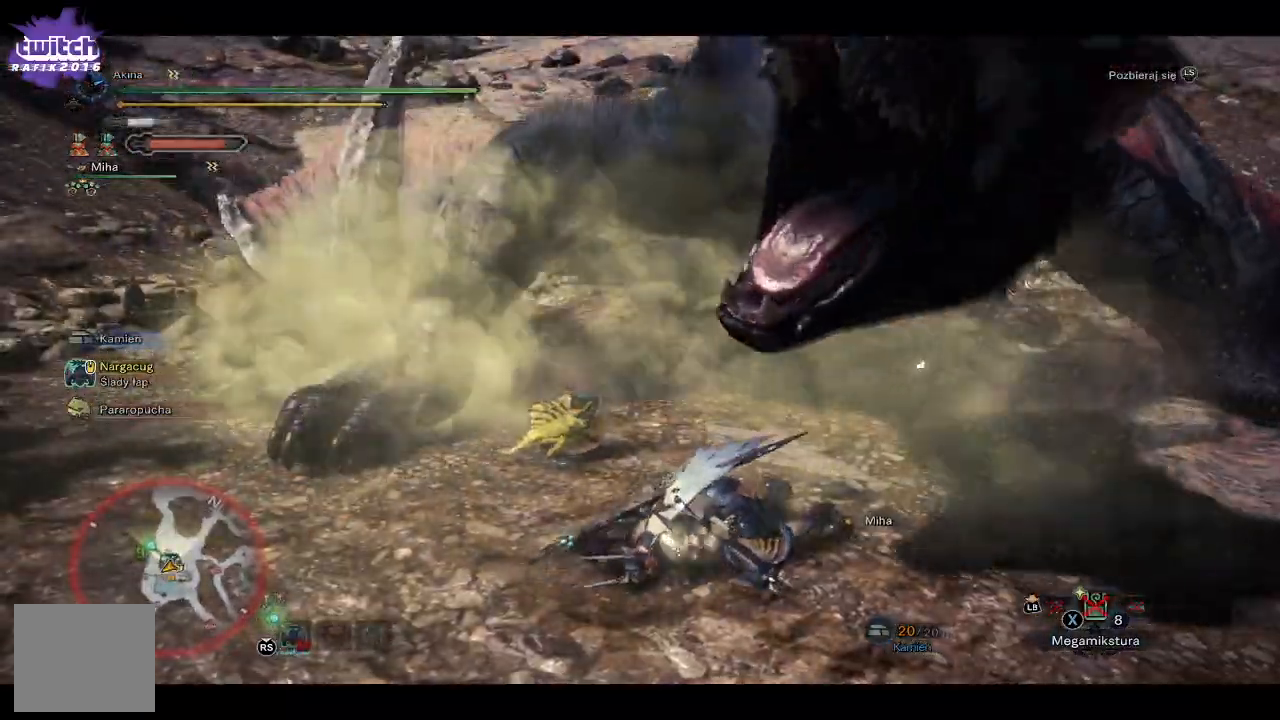
{"dt_ms": 500, "buttons": [], "left_stick": "center", "right_stick": "center", "events": [[167, "right_stick", "up-right"], [383, "right_stick", "center"]]}
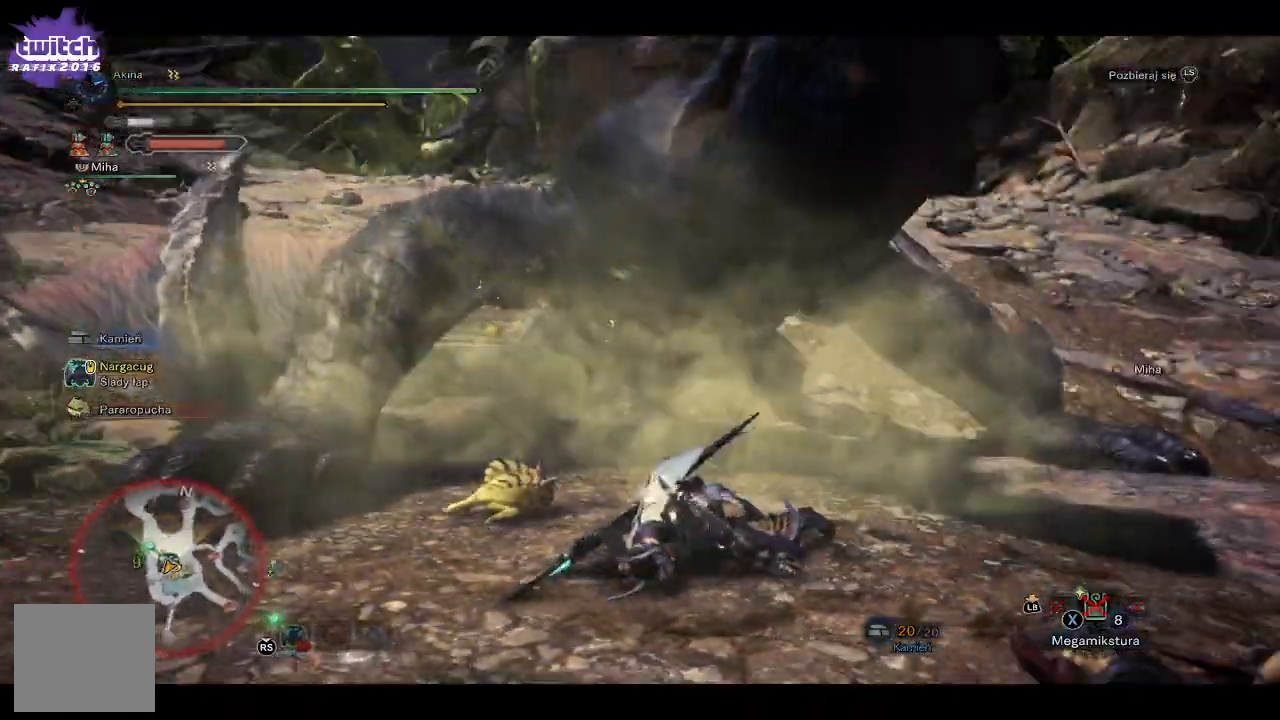
{"dt_ms": 500, "buttons": [], "left_stick": "center", "right_stick": "center", "events": []}
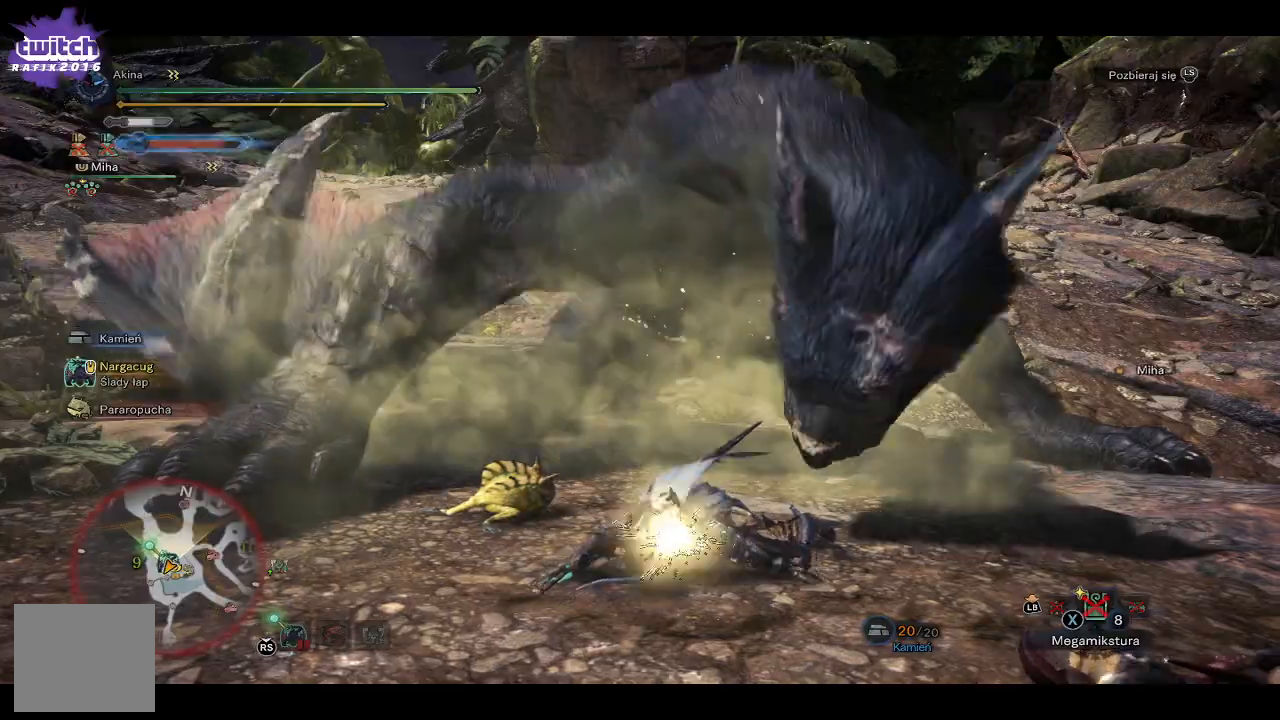
{"dt_ms": 500, "buttons": [], "left_stick": "center", "right_stick": "center", "events": []}
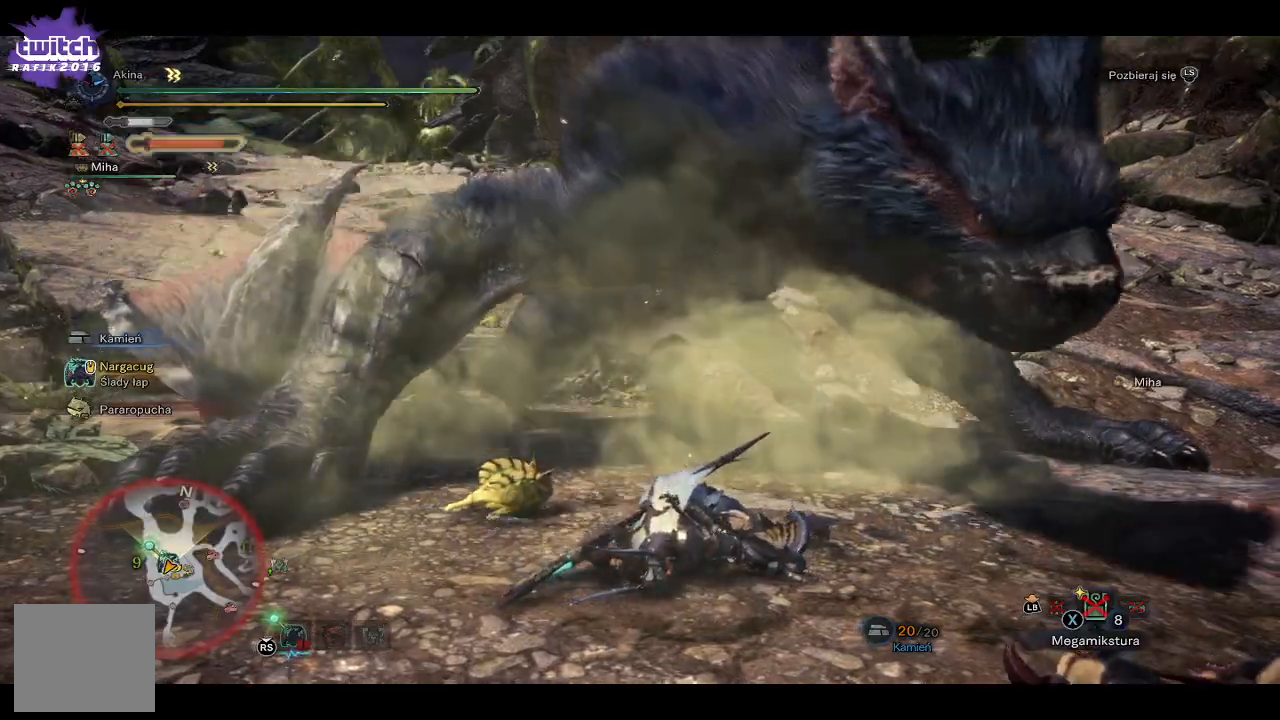
{"dt_ms": 500, "buttons": [], "left_stick": "center", "right_stick": "center", "events": [[317, "right_stick", "right"], [467, "right_stick", "center"]]}
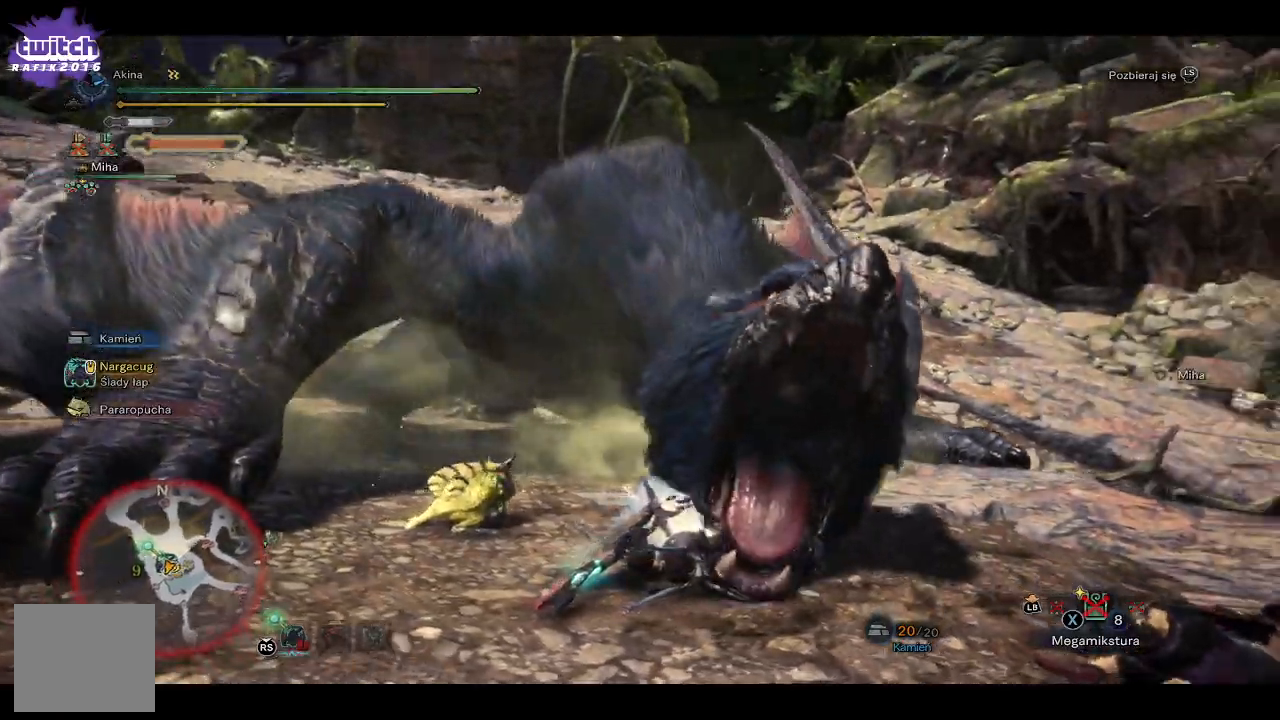
{"dt_ms": 500, "buttons": [], "left_stick": "center", "right_stick": "center", "events": []}
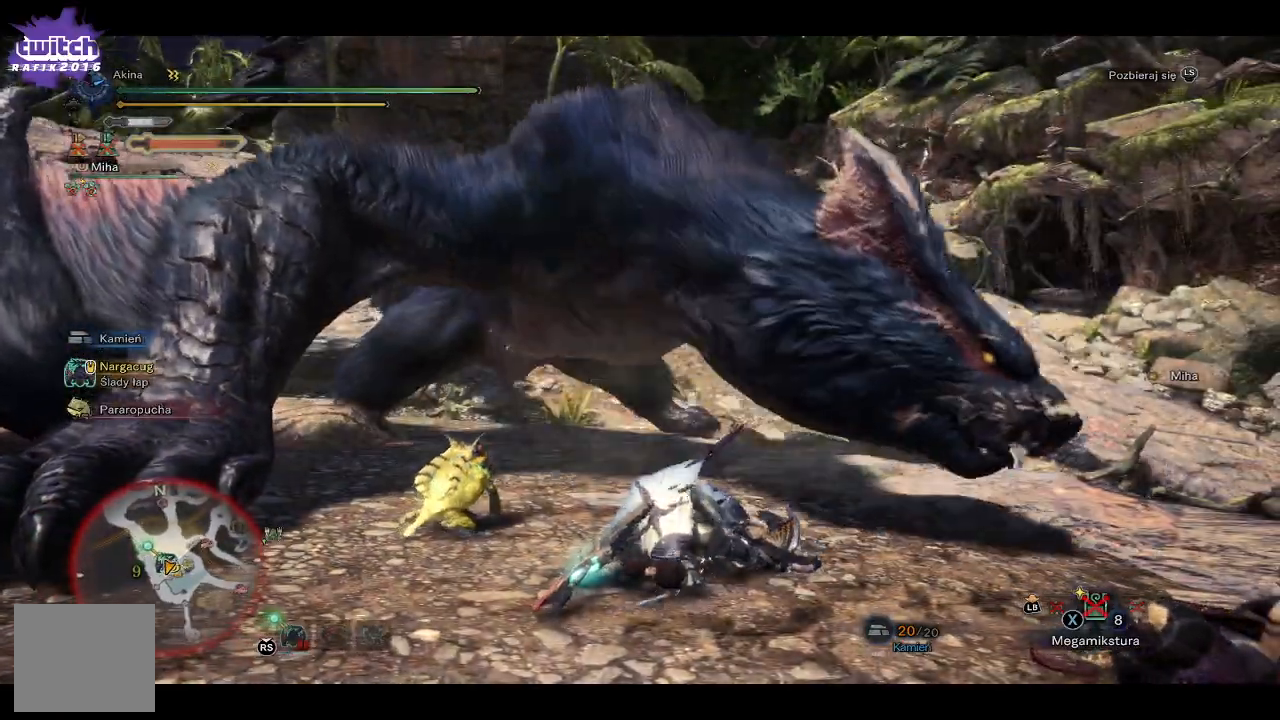
{"dt_ms": 500, "buttons": [], "left_stick": "right", "right_stick": "center", "events": [[350, "left_stick", "right"]]}
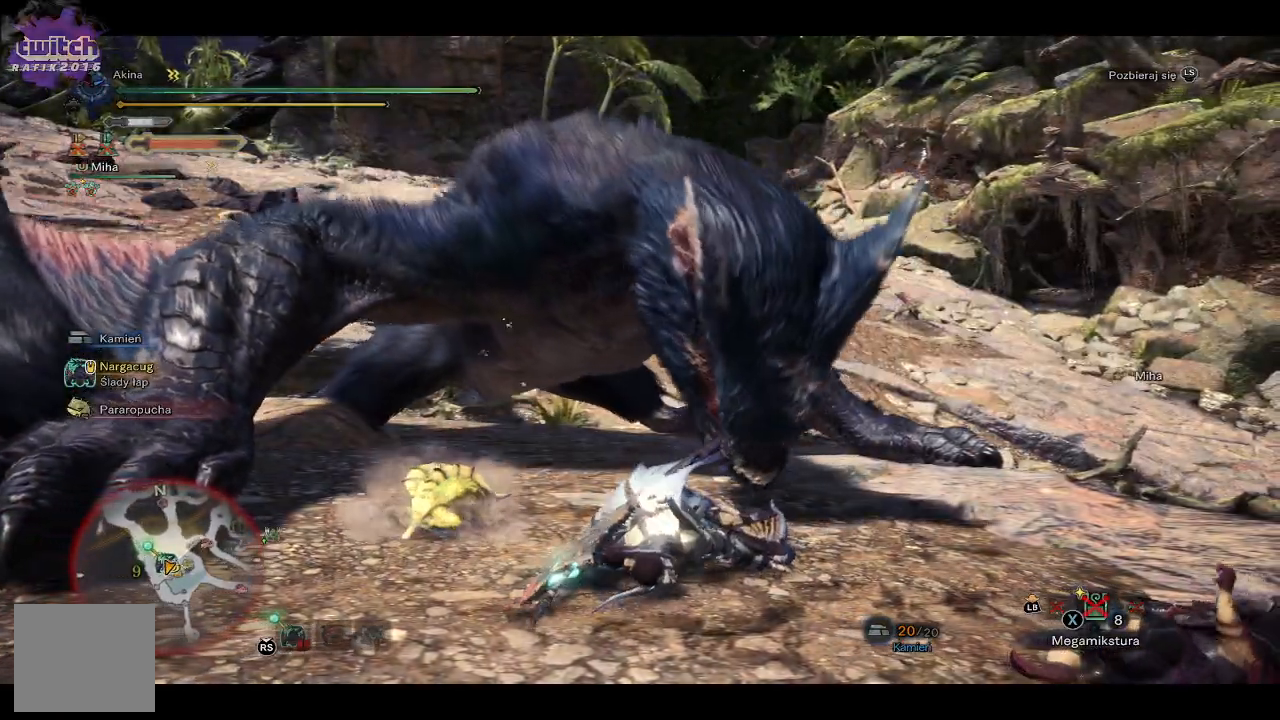
{"dt_ms": 500, "buttons": [], "left_stick": "up", "right_stick": "center", "events": [[83, "right_stick", "right"], [133, "left_stick", "up"], [317, "right_stick", "center"]]}
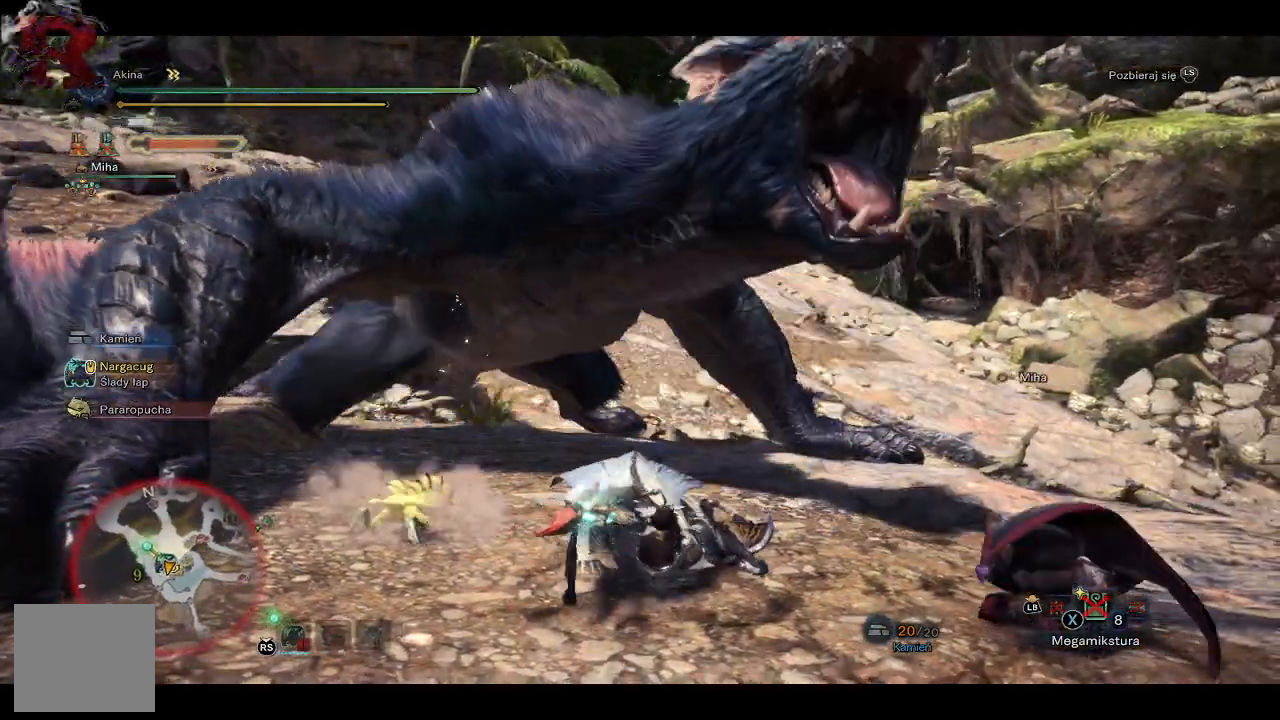
{"dt_ms": 500, "buttons": [], "left_stick": "up", "right_stick": "center", "events": []}
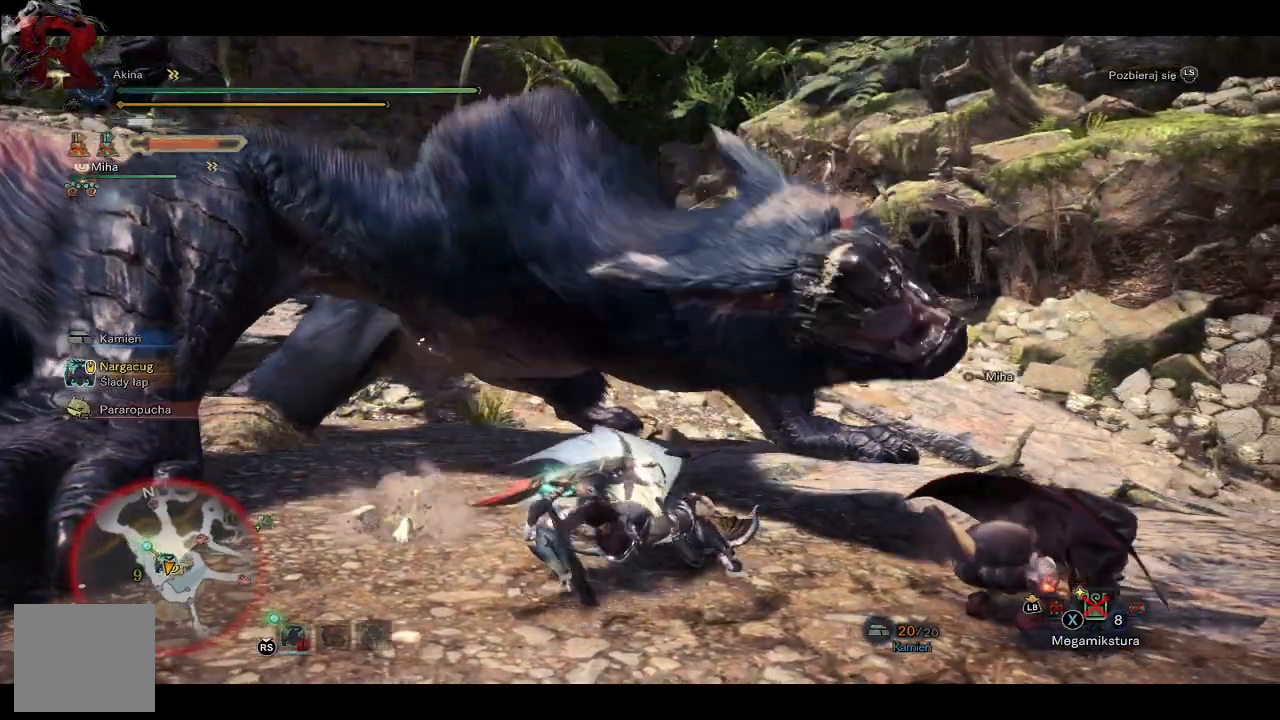
{"dt_ms": 500, "buttons": [], "left_stick": "up", "right_stick": "center", "events": []}
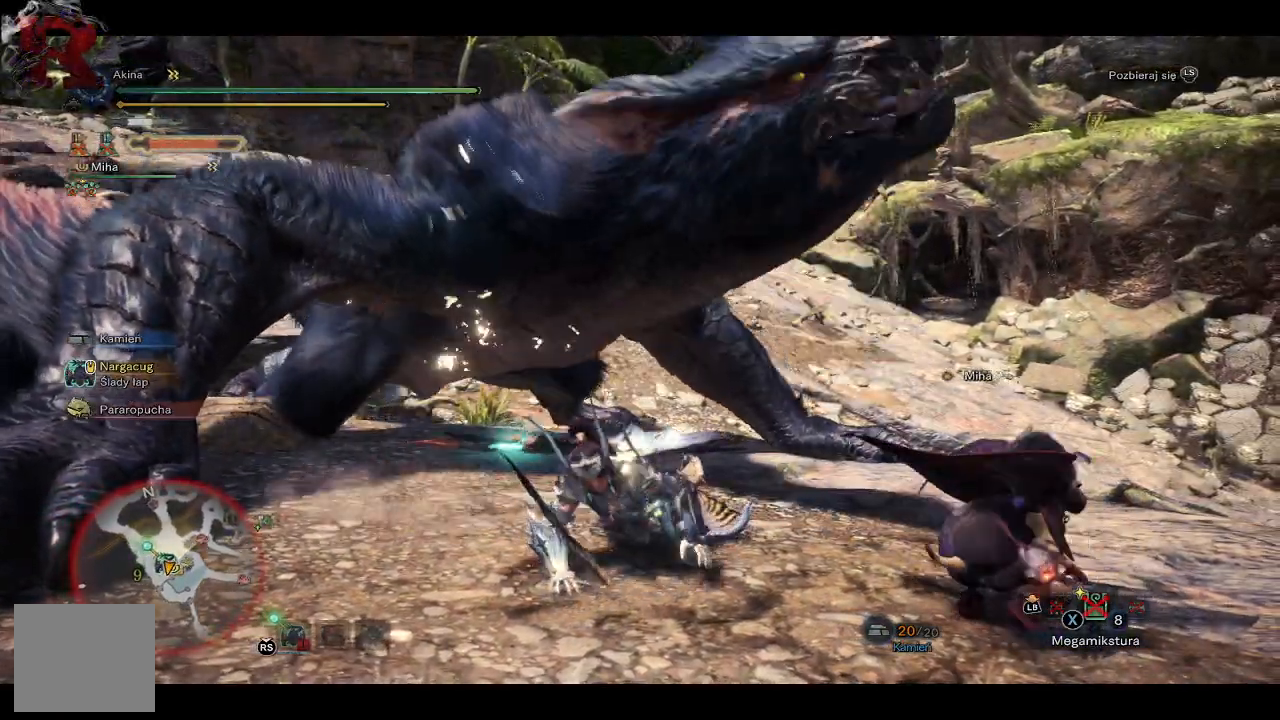
{"dt_ms": 500, "buttons": [], "left_stick": "up", "right_stick": "center", "events": []}
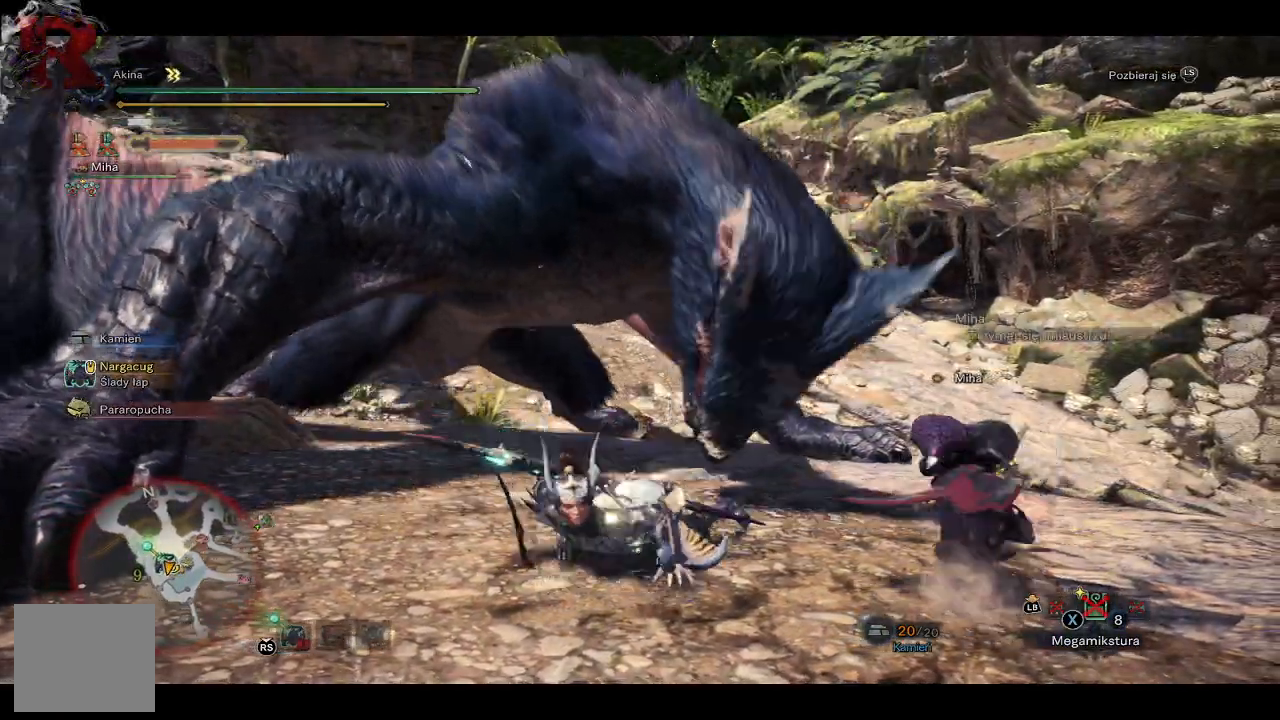
{"dt_ms": 500, "buttons": [], "left_stick": "up", "right_stick": "center", "events": []}
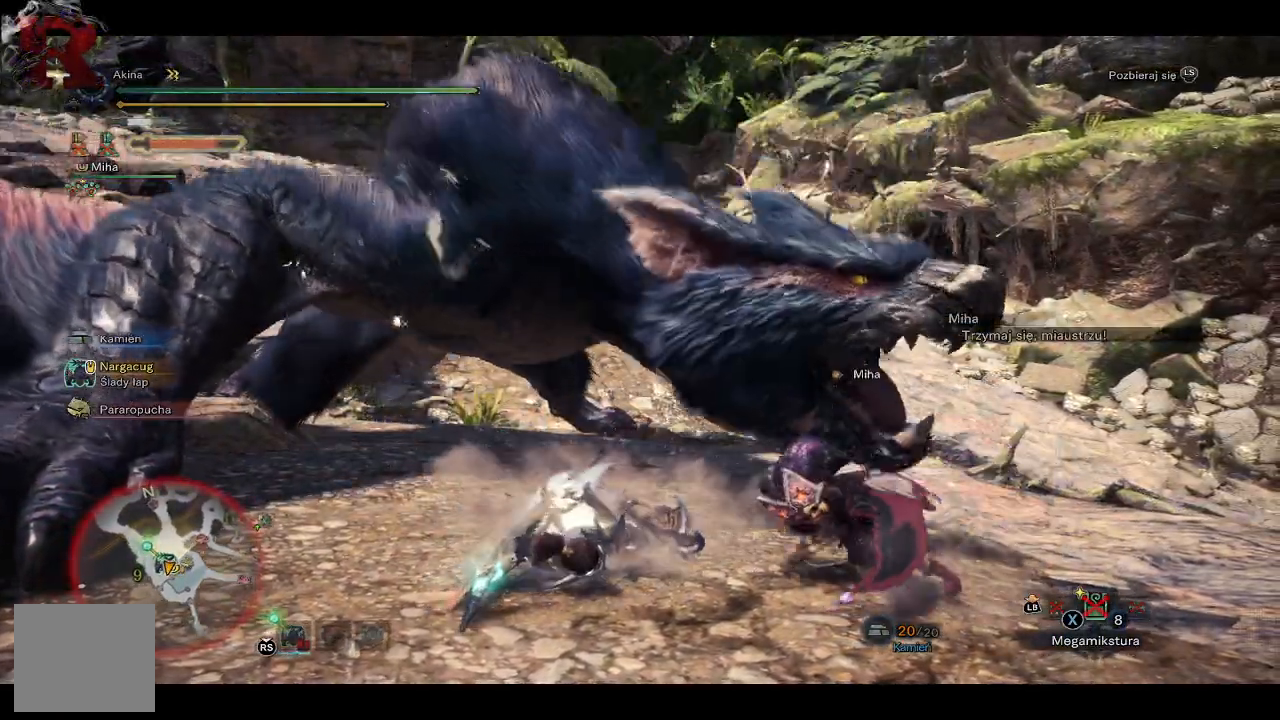
{"dt_ms": 500, "buttons": [], "left_stick": "up", "right_stick": "center", "events": []}
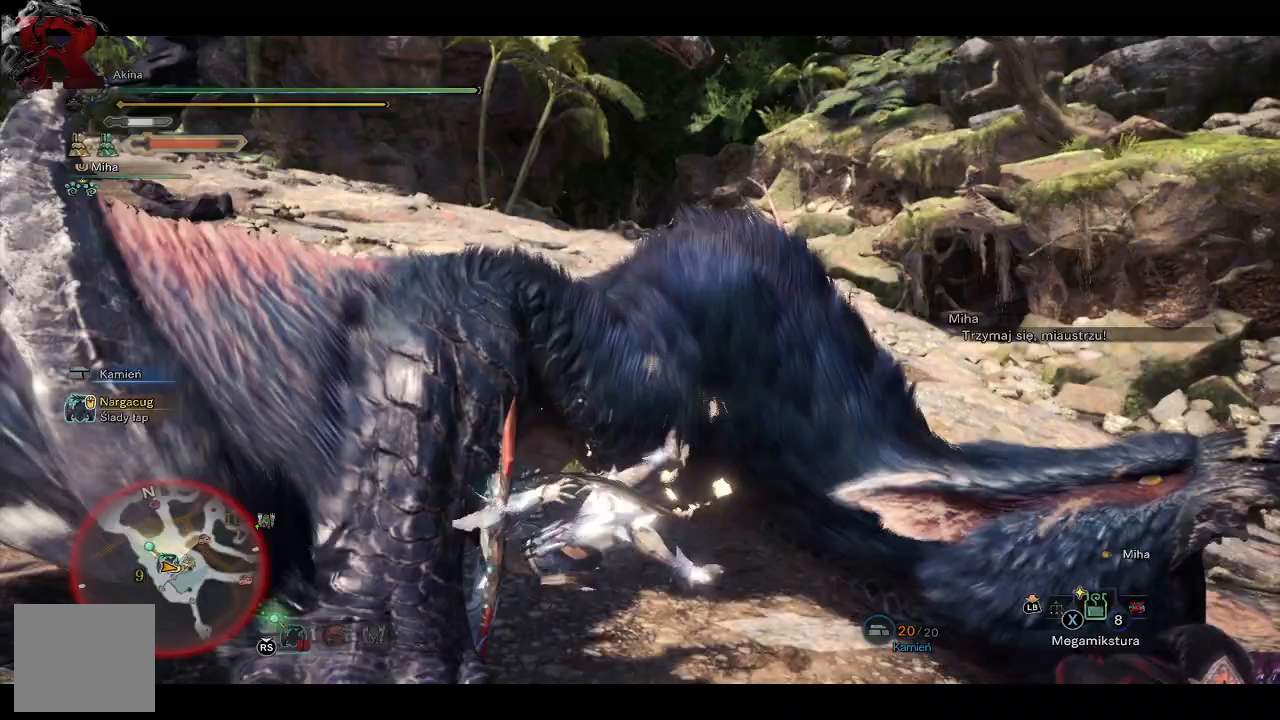
{"dt_ms": 500, "buttons": [], "left_stick": "up", "right_stick": "center", "events": []}
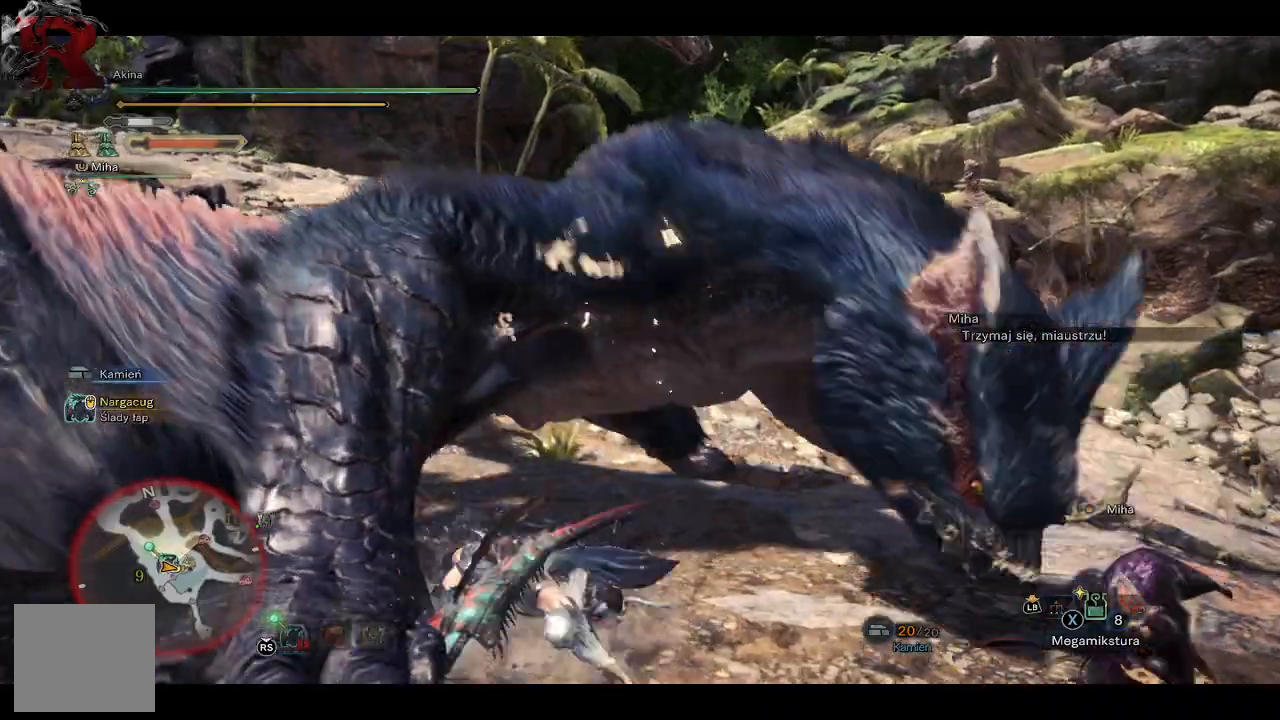
{"dt_ms": 500, "buttons": [], "left_stick": "up", "right_stick": "center", "events": [[133, "right_stick", "right"], [300, "right_stick", "center"]]}